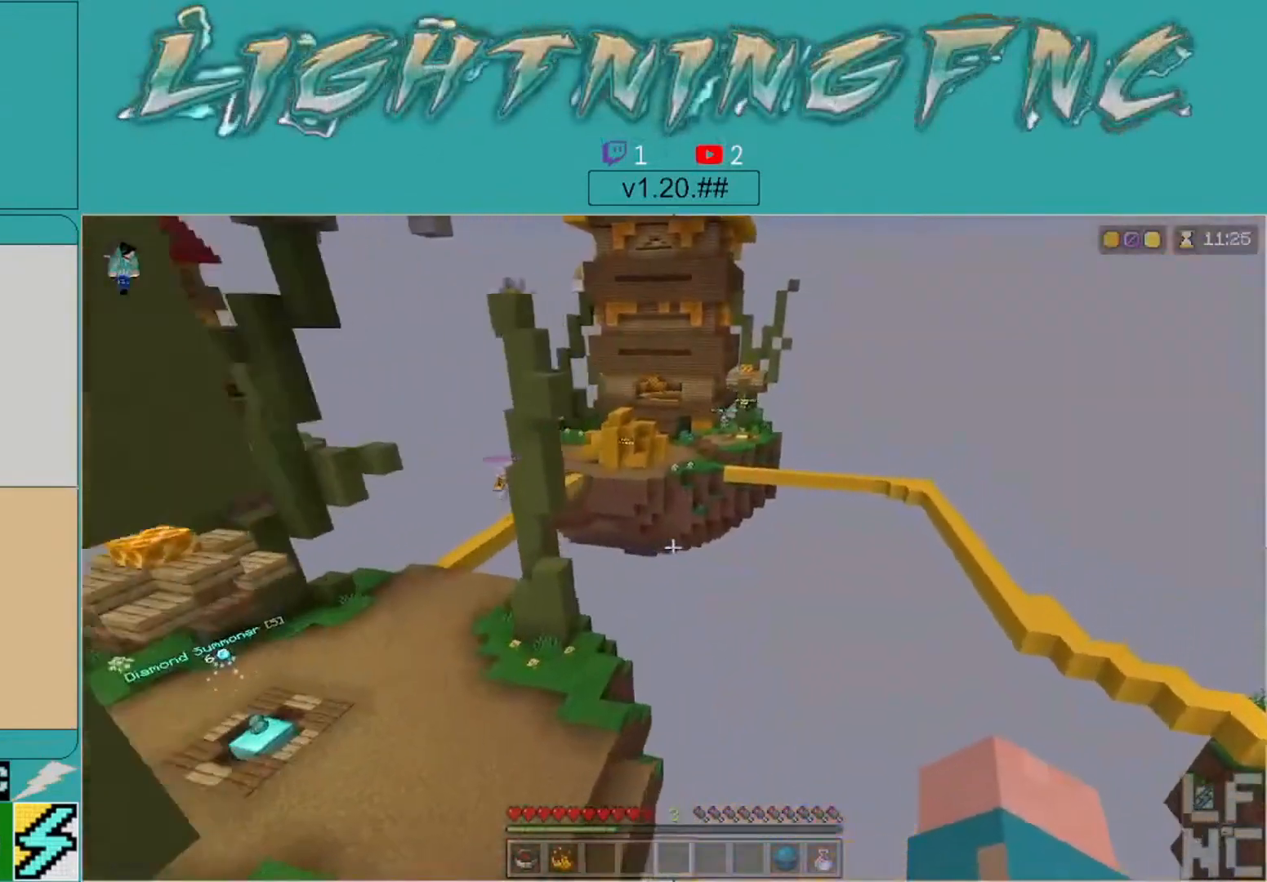
Gameplay with a controller (Xbox layout); each line is a JSON object with the inputs held at the frame after it. "events" lists button and stick changes between this image and that frame as [ms after this image, input, new state], when the widget could be followed in between.
{"buttons": [], "left_stick": "up", "right_stick": "left", "events": [[33, "left_stick", "up"], [500, "right_stick", "left"]]}
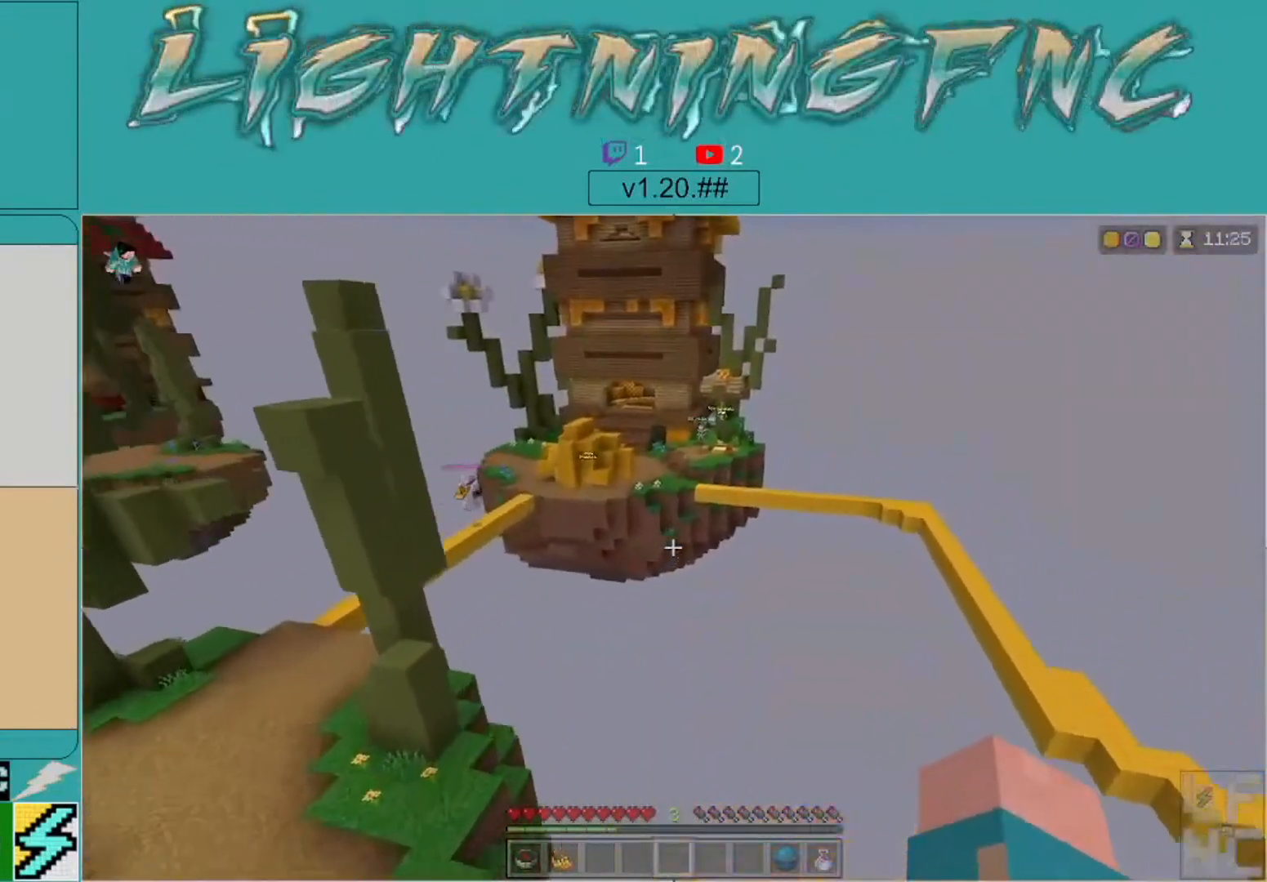
{"buttons": [], "left_stick": "up", "right_stick": "center", "events": [[200, "right_stick", "center"]]}
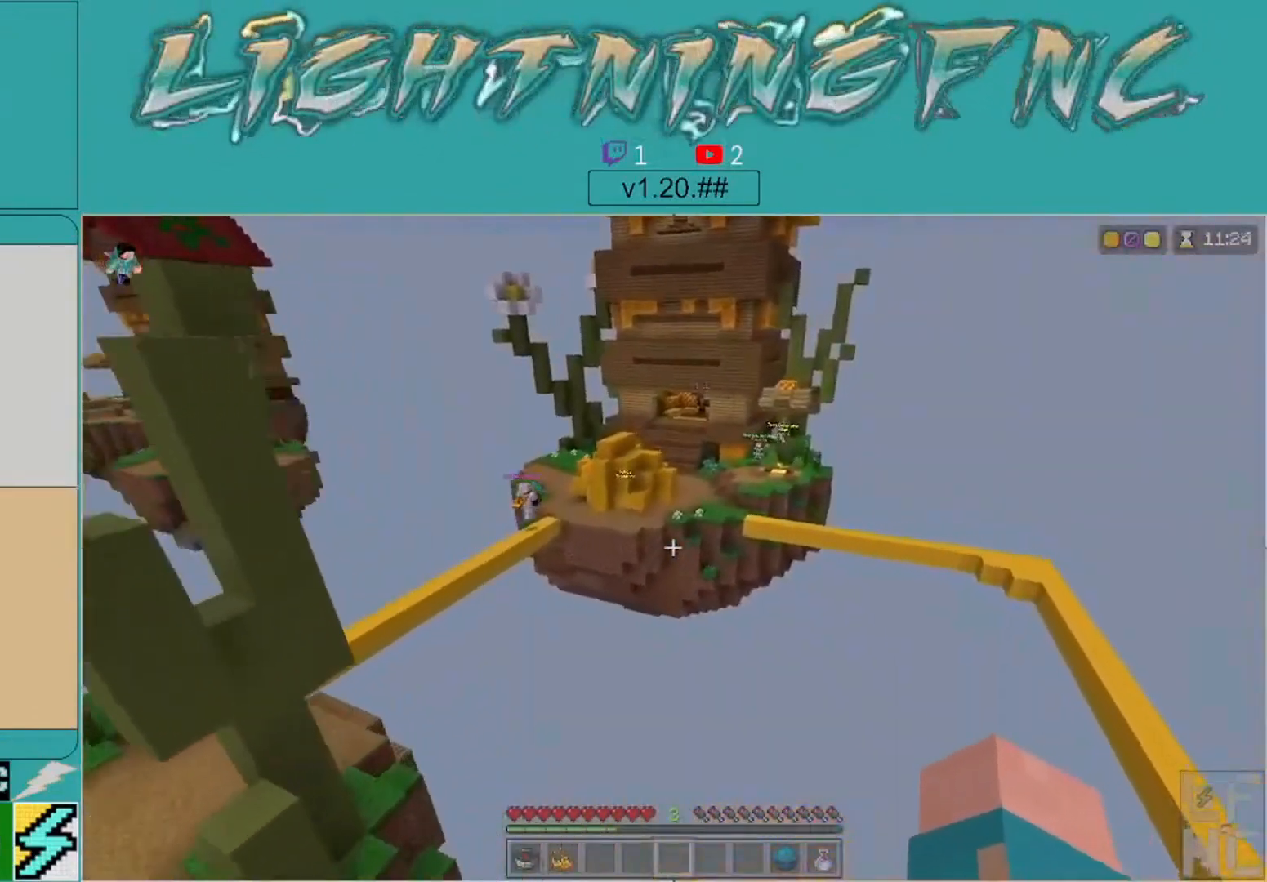
{"buttons": [], "left_stick": "up", "right_stick": "center", "events": []}
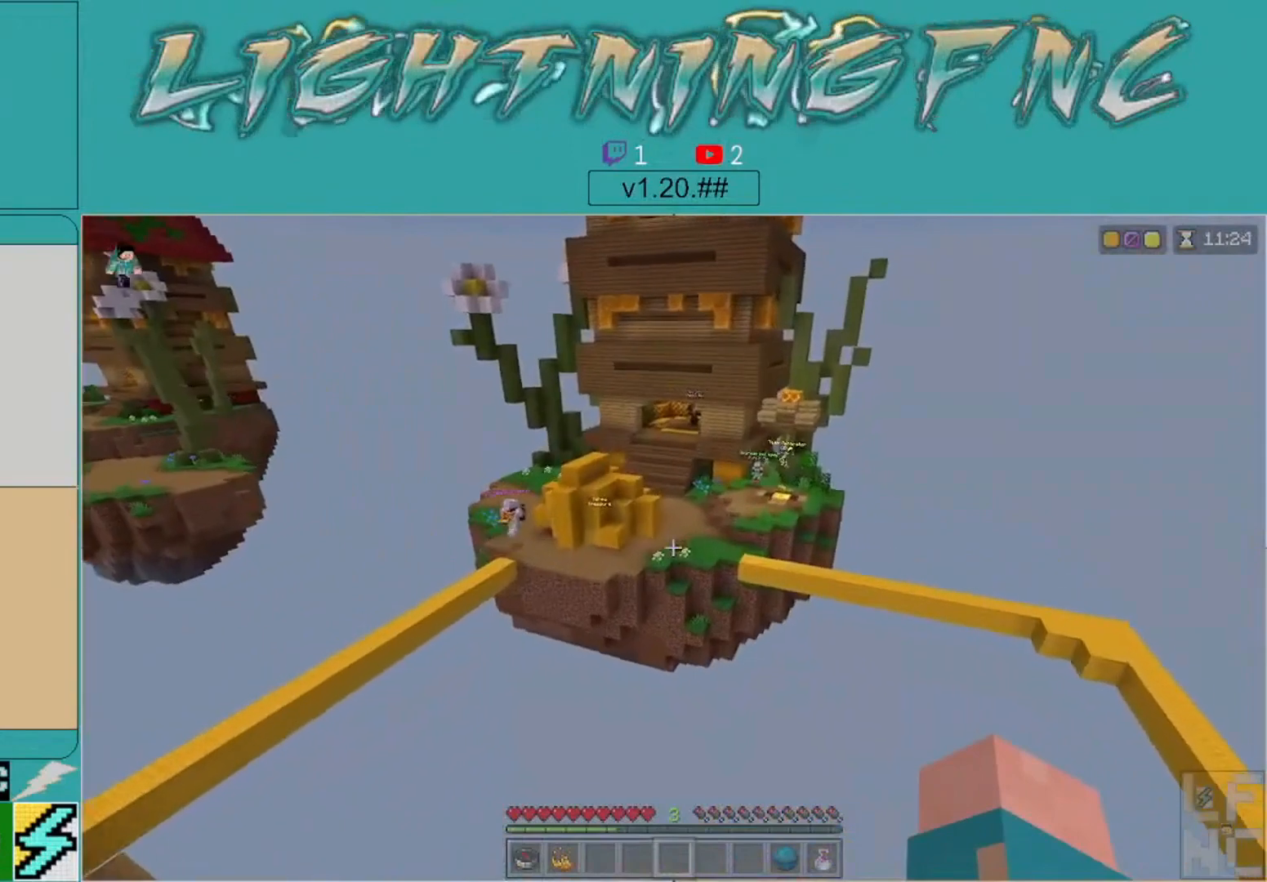
{"buttons": [], "left_stick": "center", "right_stick": "center", "events": [[33, "left_stick", "center"]]}
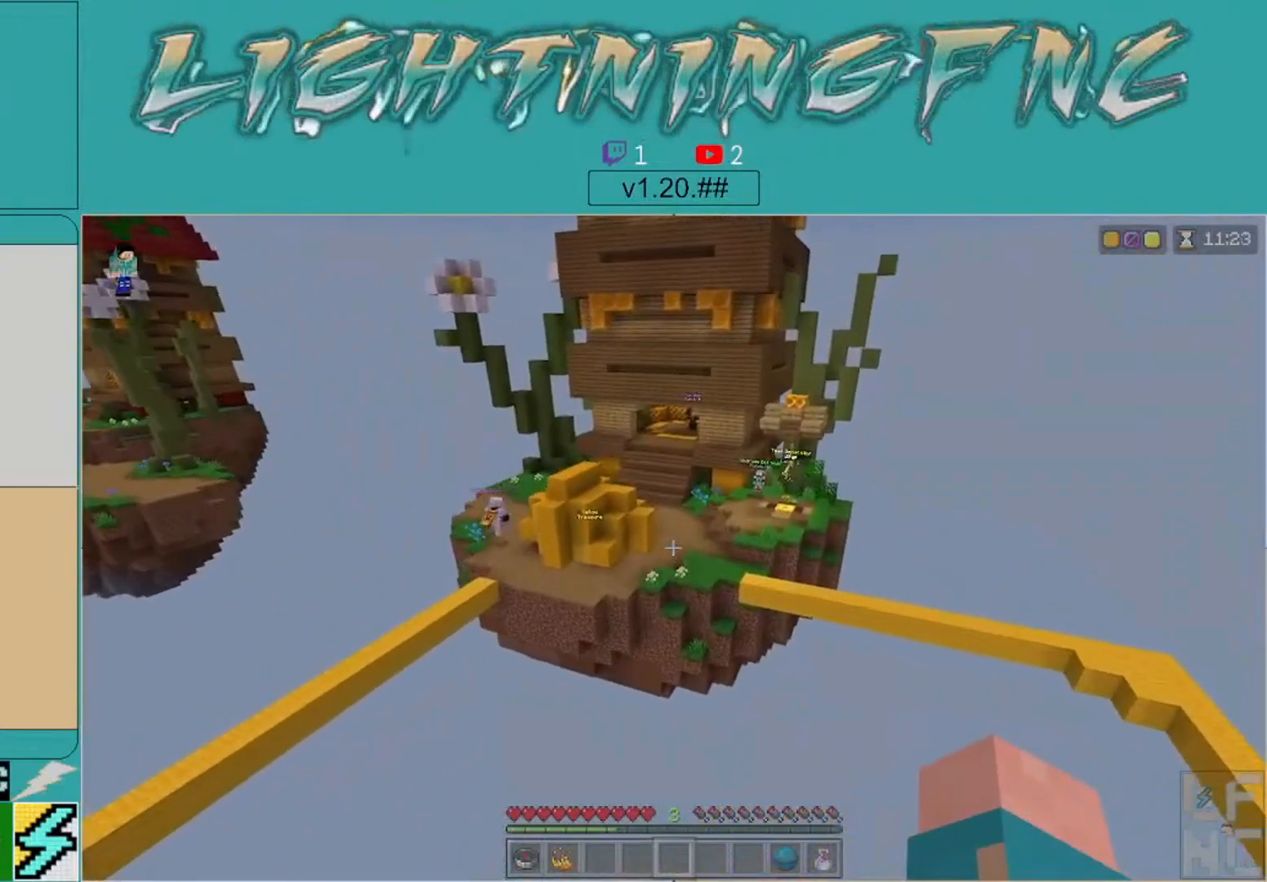
{"buttons": [], "left_stick": "center", "right_stick": "center", "events": []}
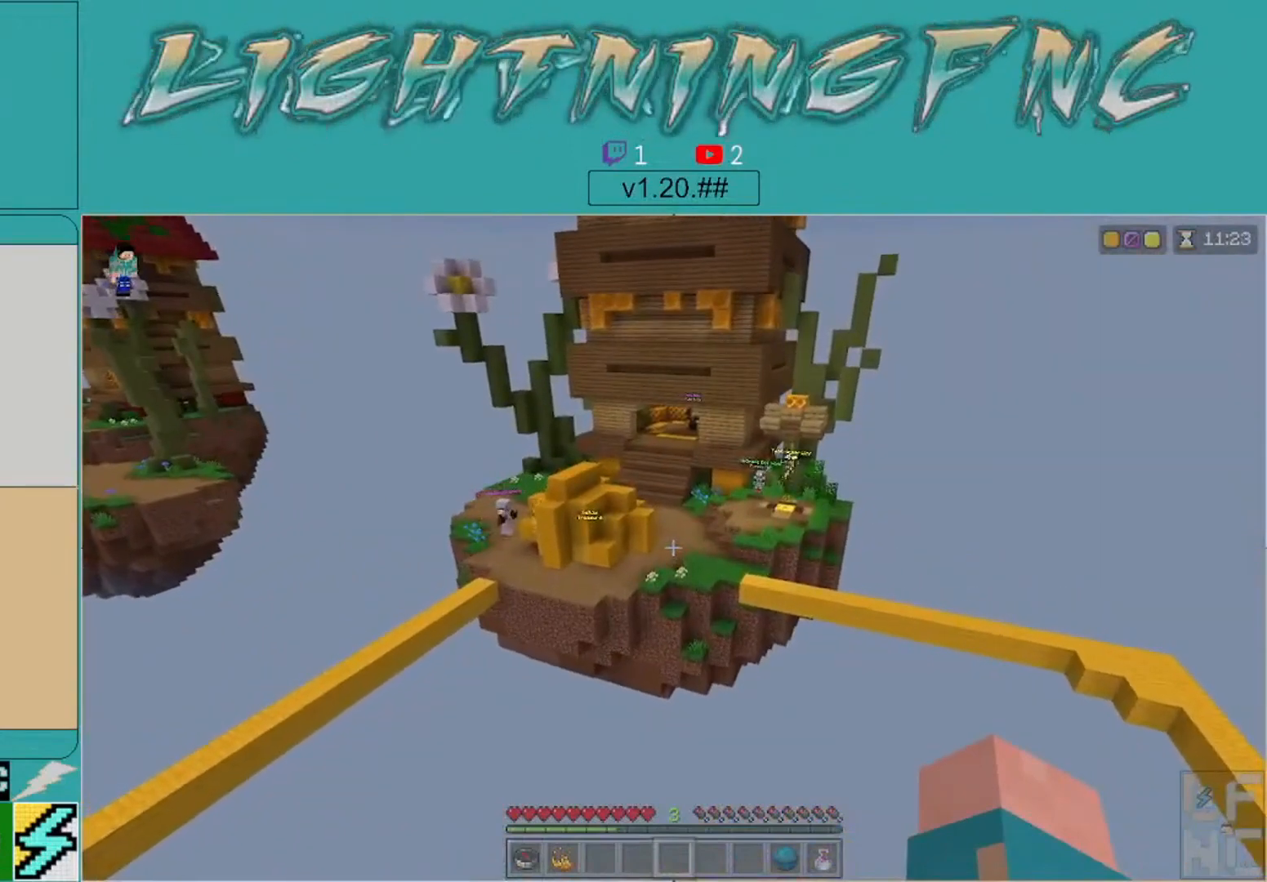
{"buttons": [], "left_stick": "center", "right_stick": "center", "events": []}
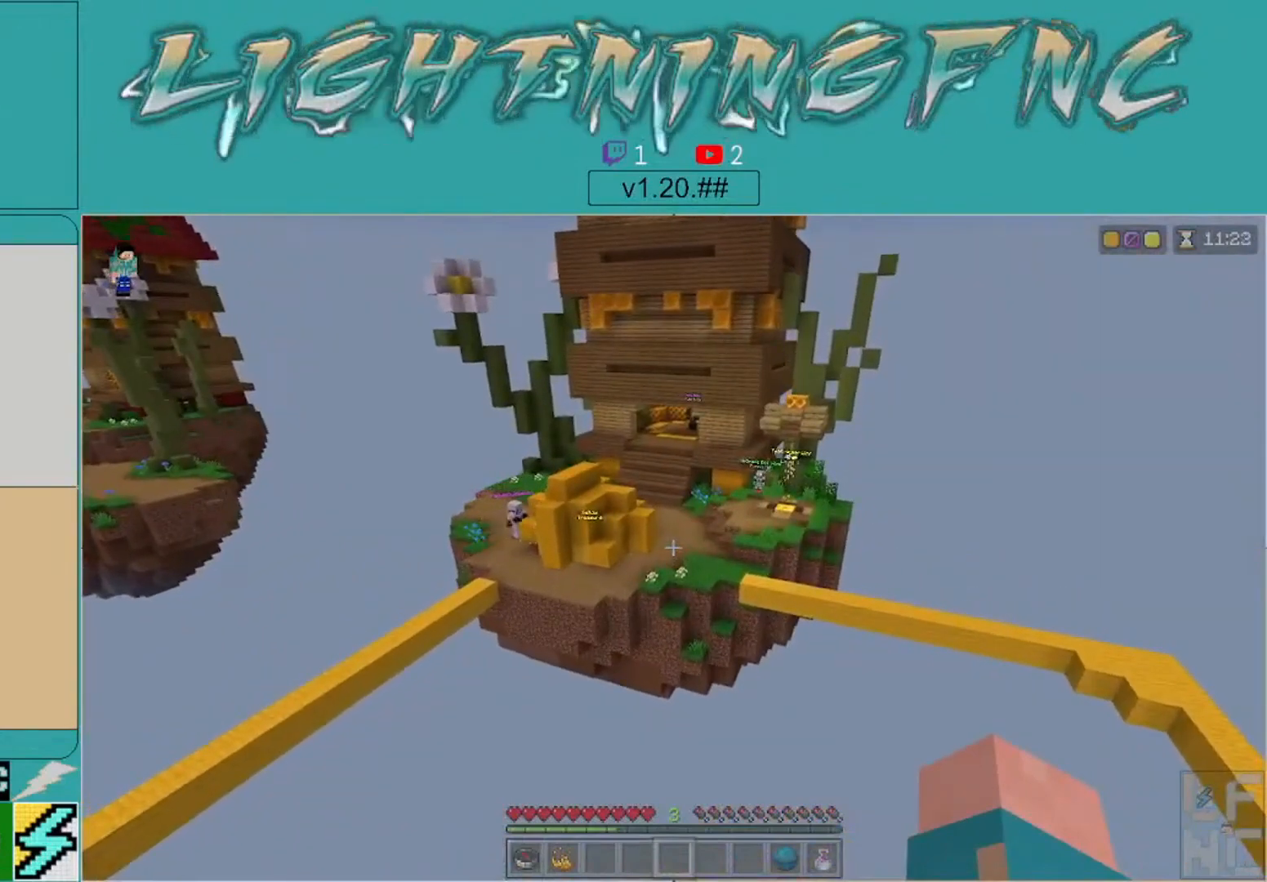
{"buttons": [], "left_stick": "center", "right_stick": "center", "events": []}
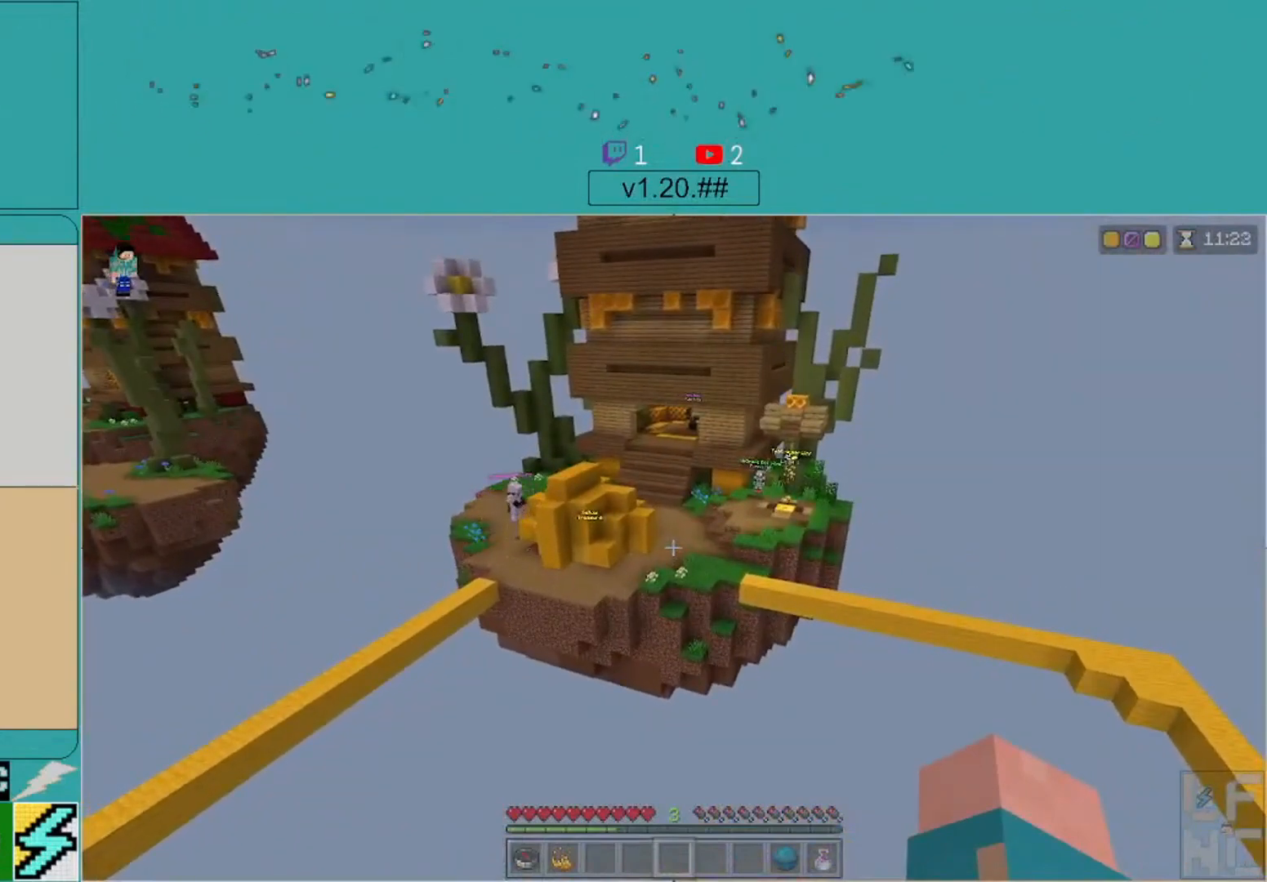
{"buttons": [], "left_stick": "center", "right_stick": "center", "events": []}
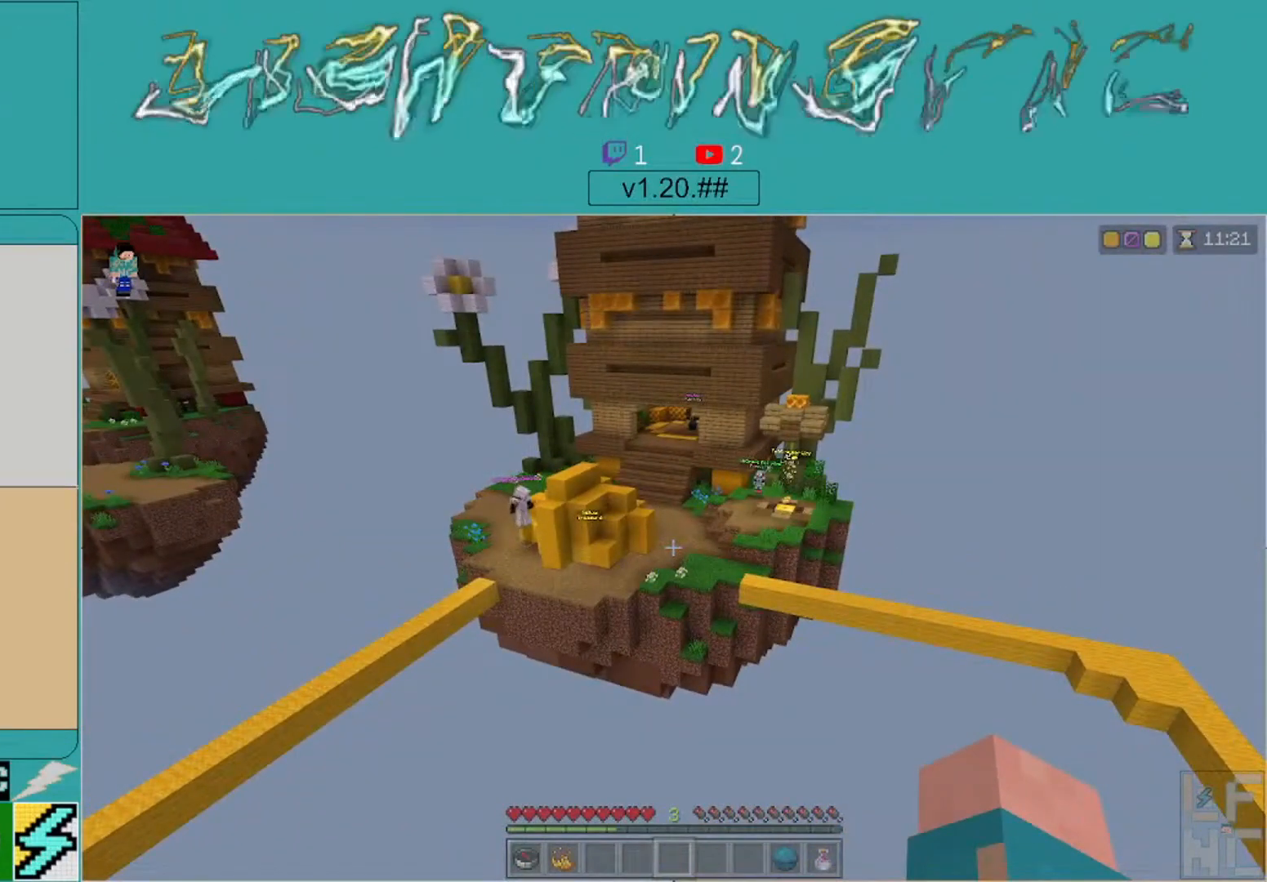
{"buttons": [], "left_stick": "center", "right_stick": "center", "events": []}
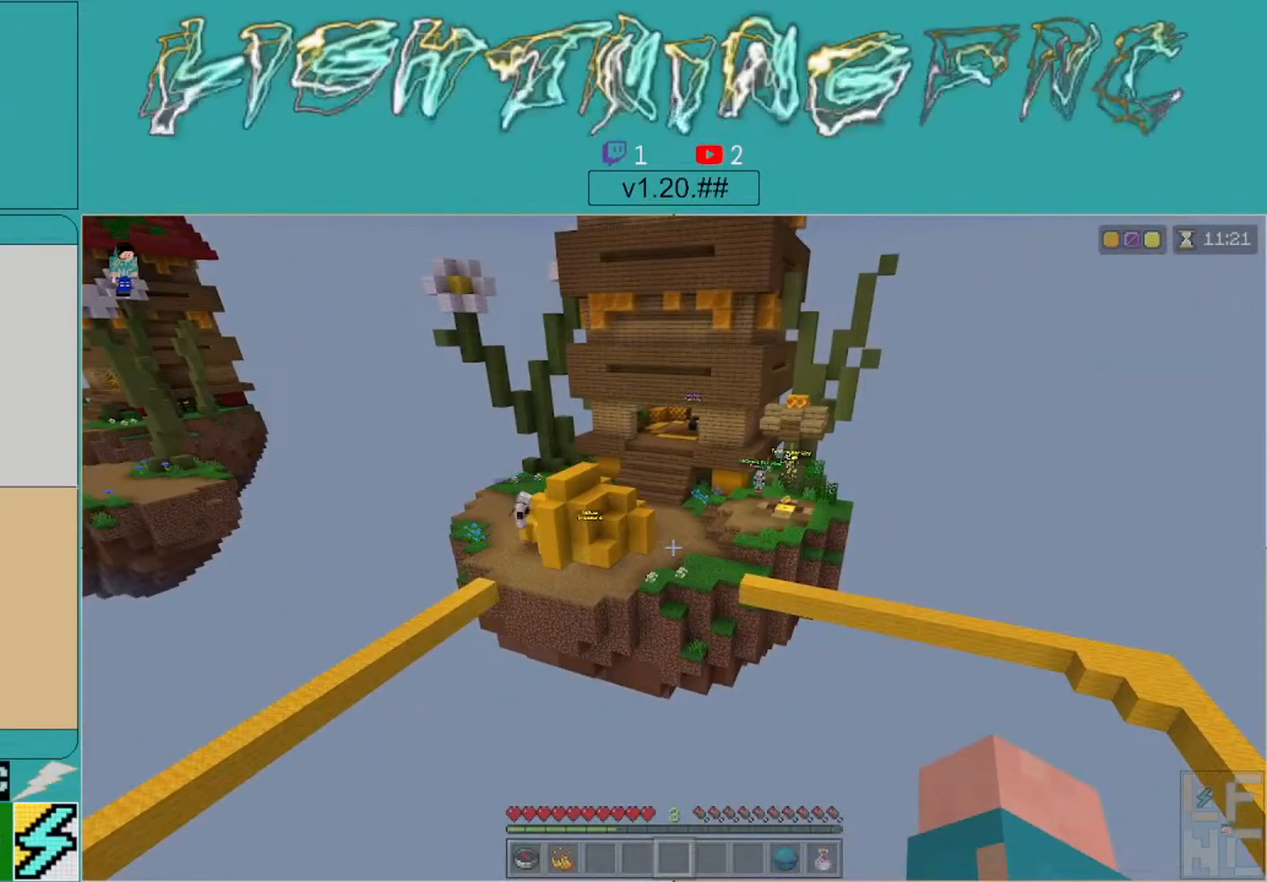
{"buttons": [], "left_stick": "up-left", "right_stick": "center", "events": [[500, "left_stick", "up-left"]]}
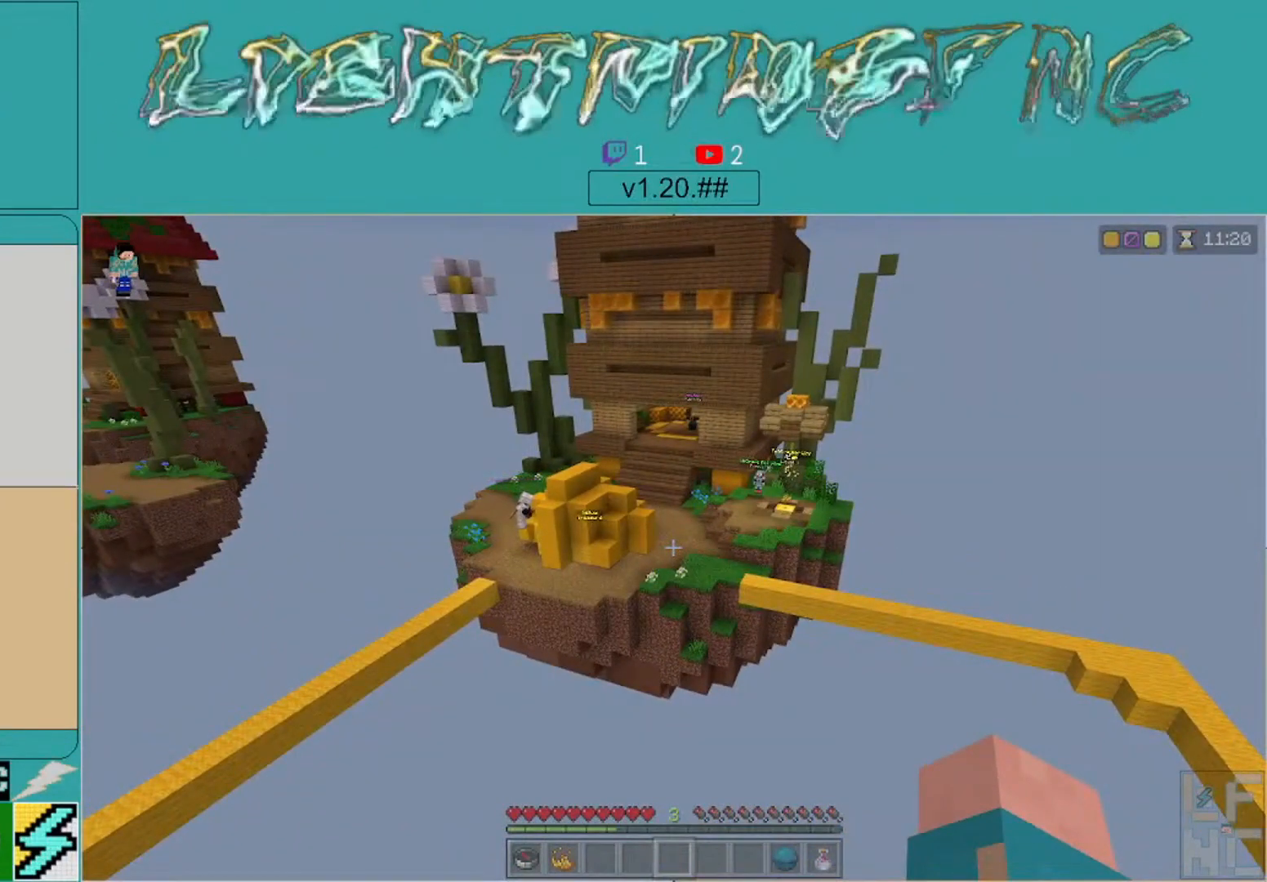
{"buttons": [], "left_stick": "up-left", "right_stick": "right", "events": [[400, "right_stick", "right"]]}
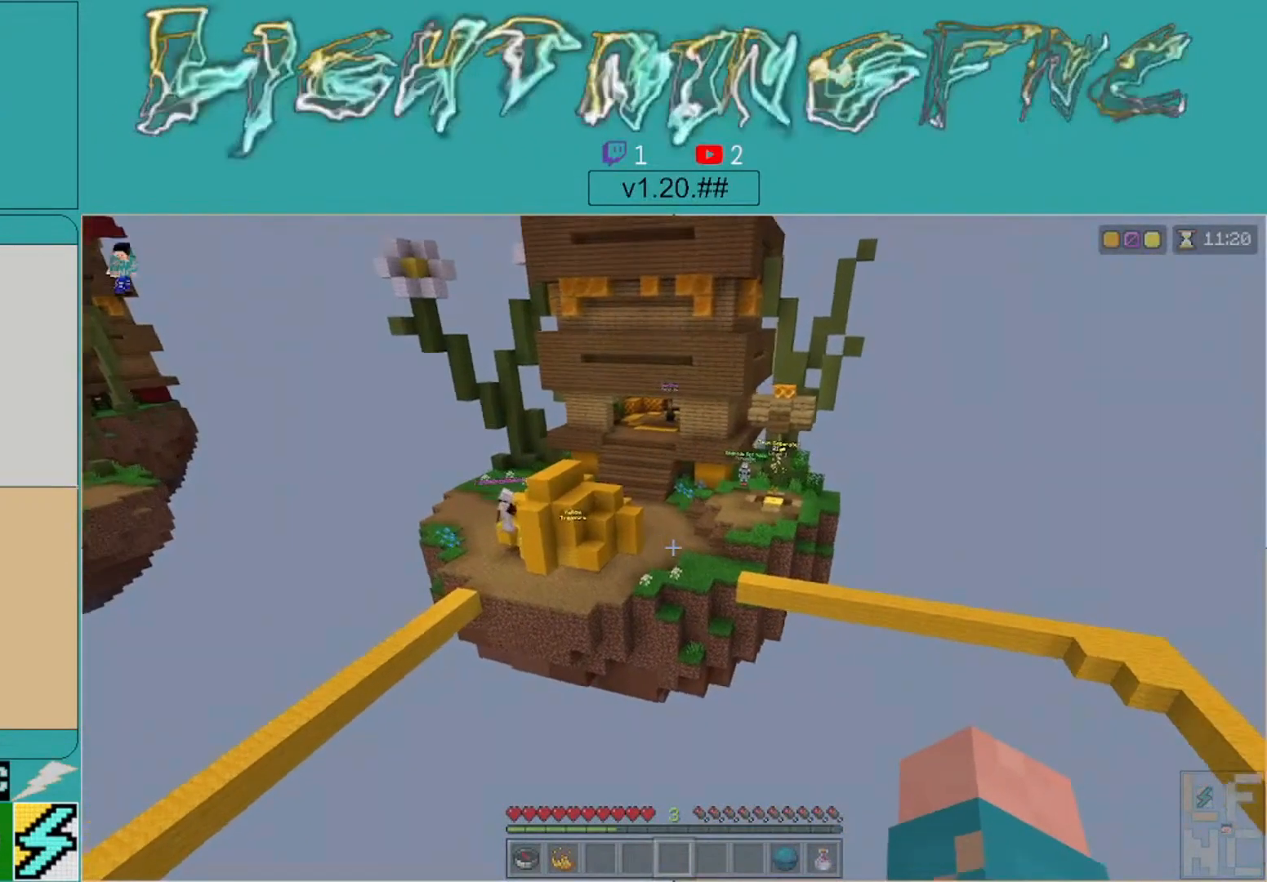
{"buttons": [], "left_stick": "up-left", "right_stick": "center", "events": [[67, "right_stick", "center"]]}
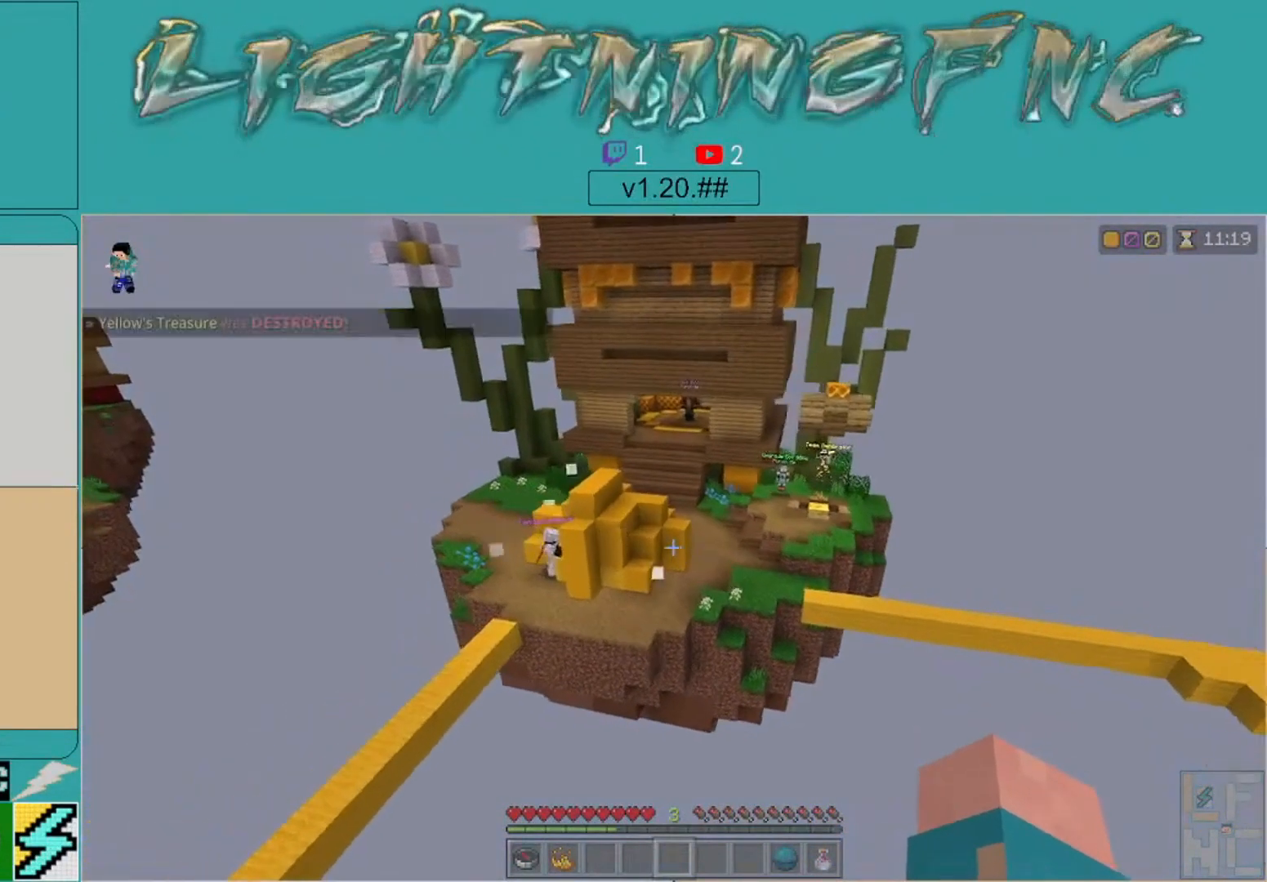
{"buttons": [], "left_stick": "center", "right_stick": "center", "events": [[300, "left_stick", "center"]]}
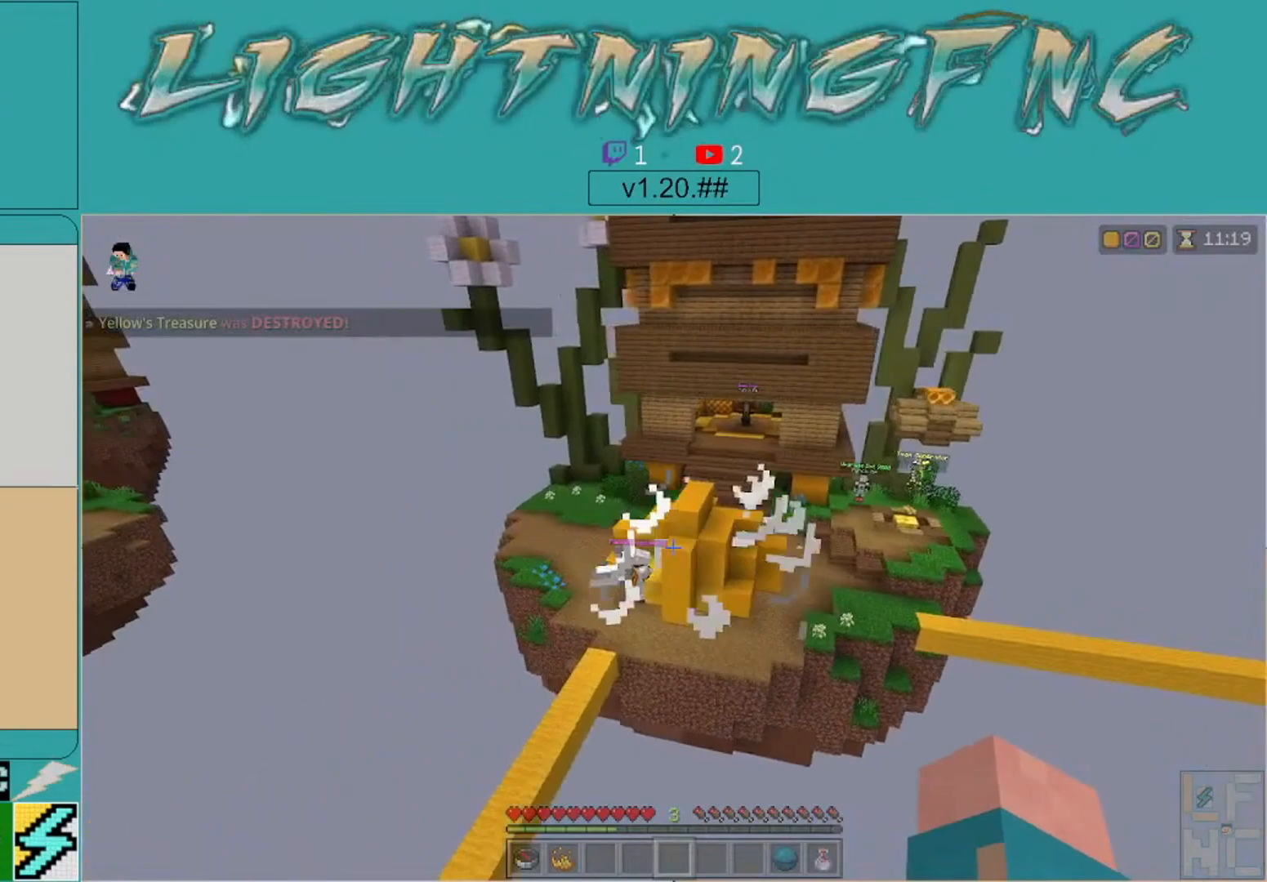
{"buttons": [], "left_stick": "down", "right_stick": "center", "events": [[333, "left_stick", "down"]]}
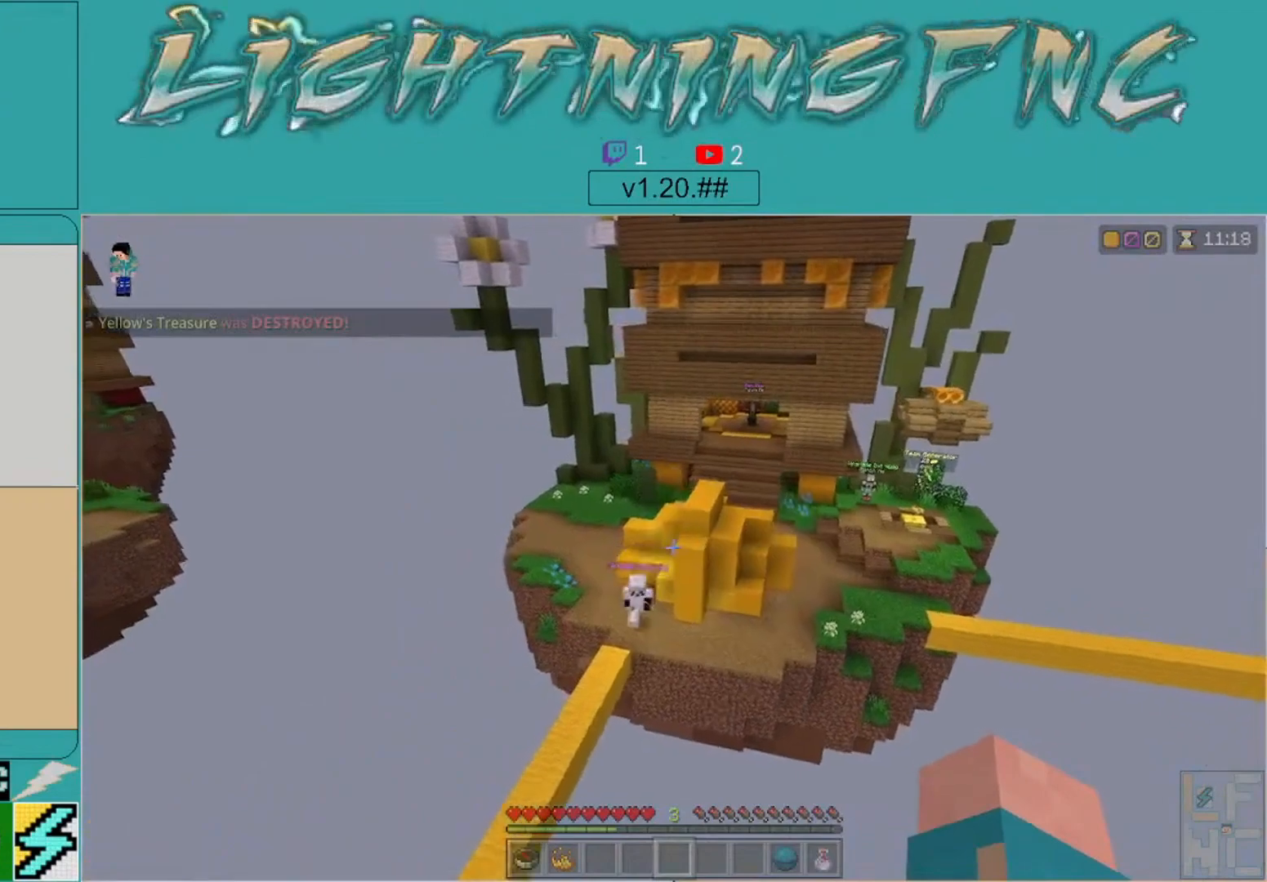
{"buttons": [], "left_stick": "down-left", "right_stick": "center", "events": [[33, "left_stick", "center"], [367, "left_stick", "down-left"]]}
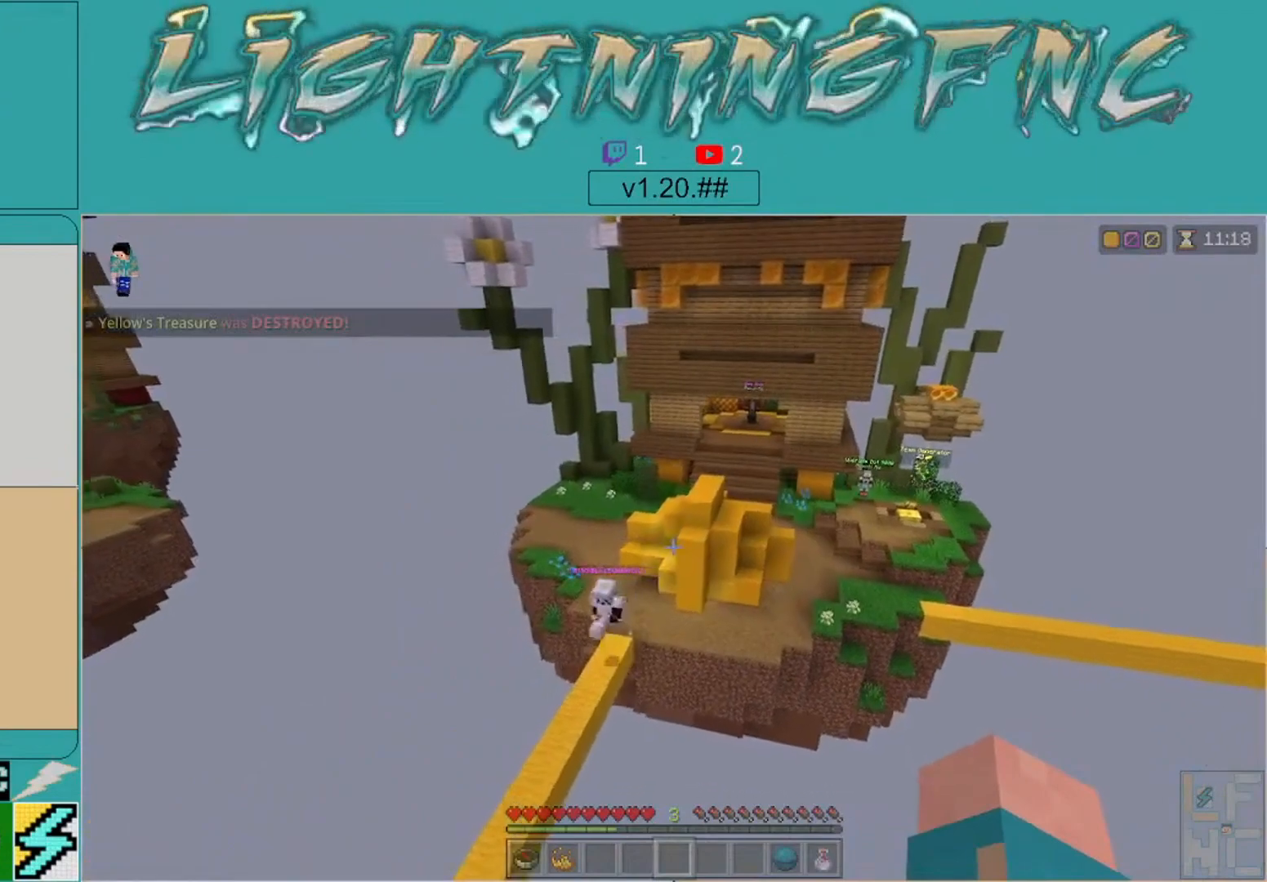
{"buttons": [], "left_stick": "center", "right_stick": "left", "events": [[33, "left_stick", "center"], [300, "right_stick", "left"]]}
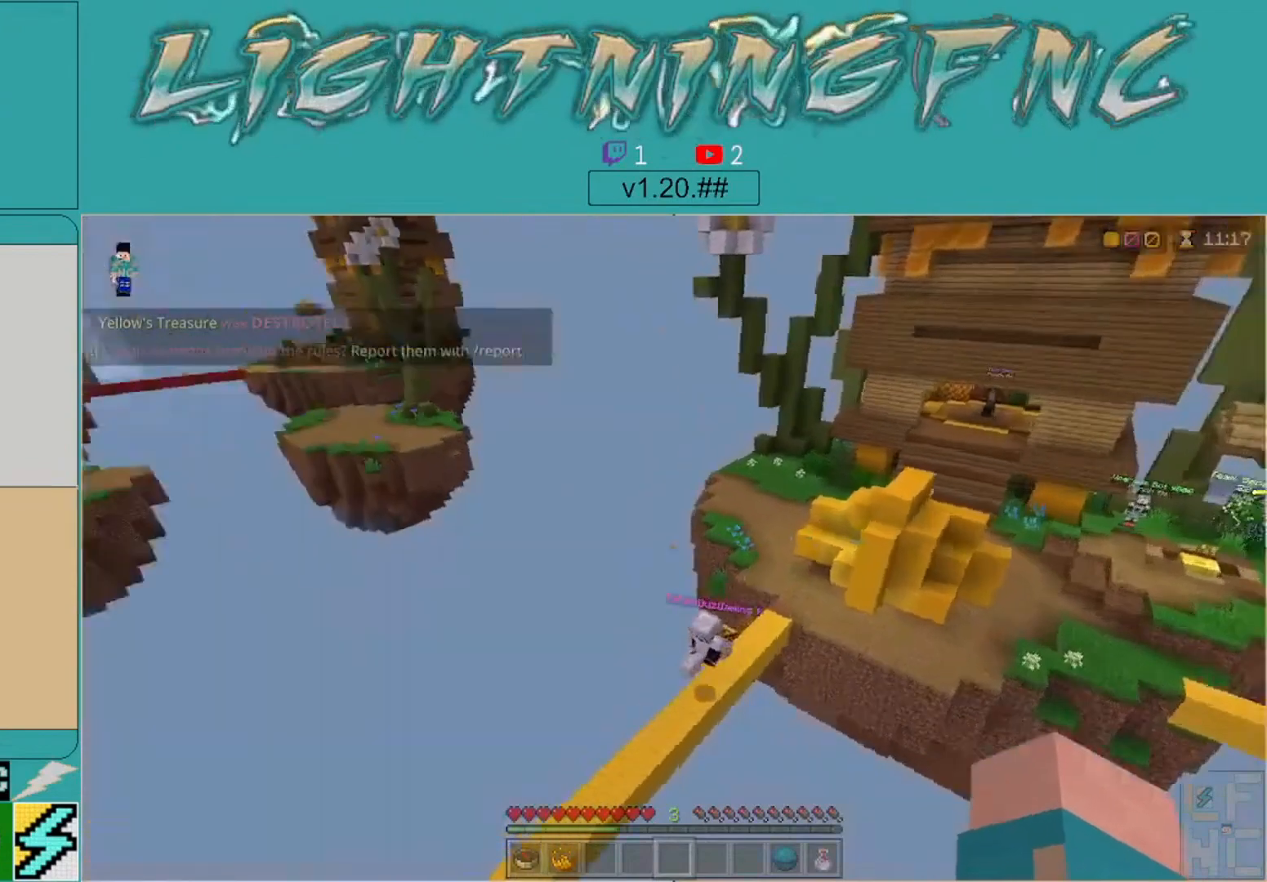
{"buttons": [], "left_stick": "center", "right_stick": "left", "events": []}
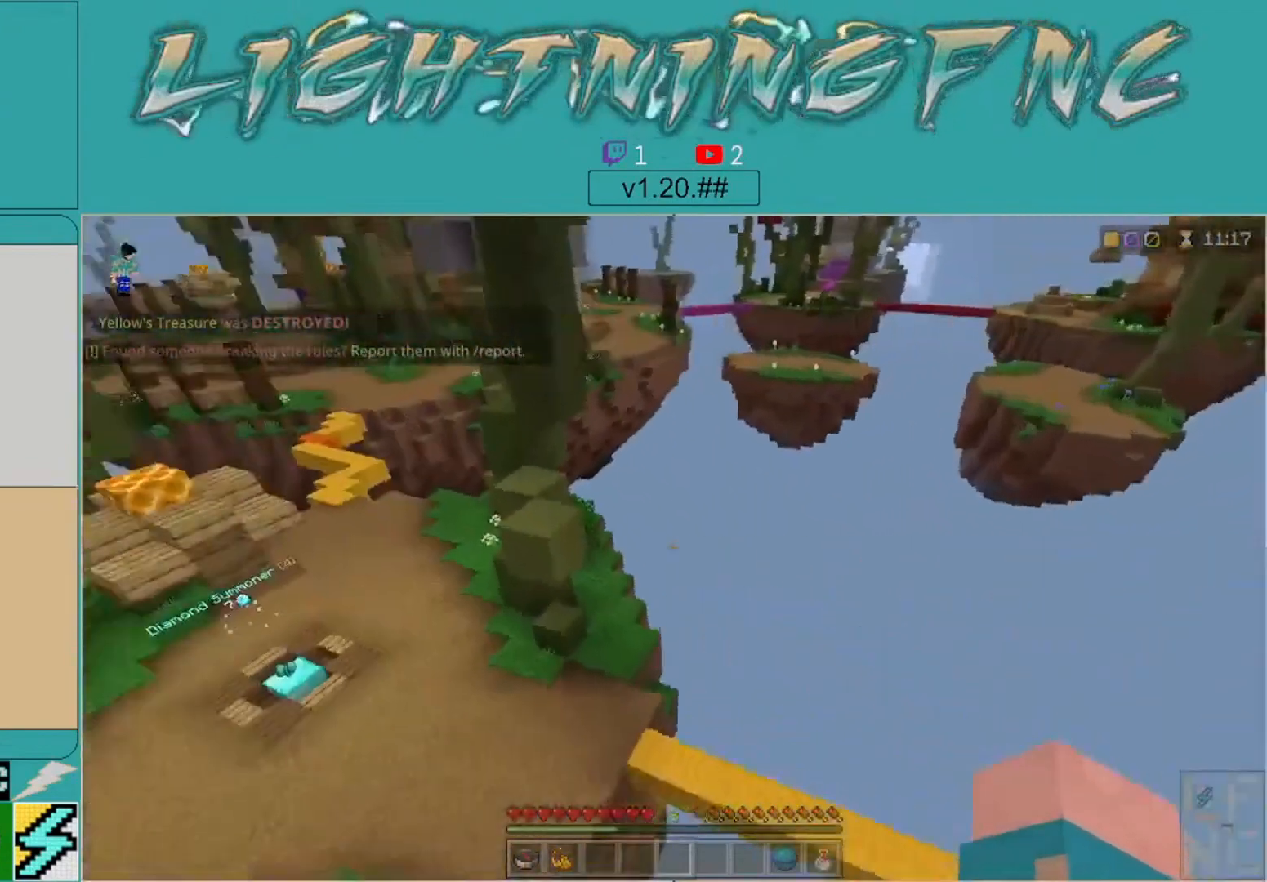
{"buttons": [], "left_stick": "center", "right_stick": "center", "events": [[433, "right_stick", "center"]]}
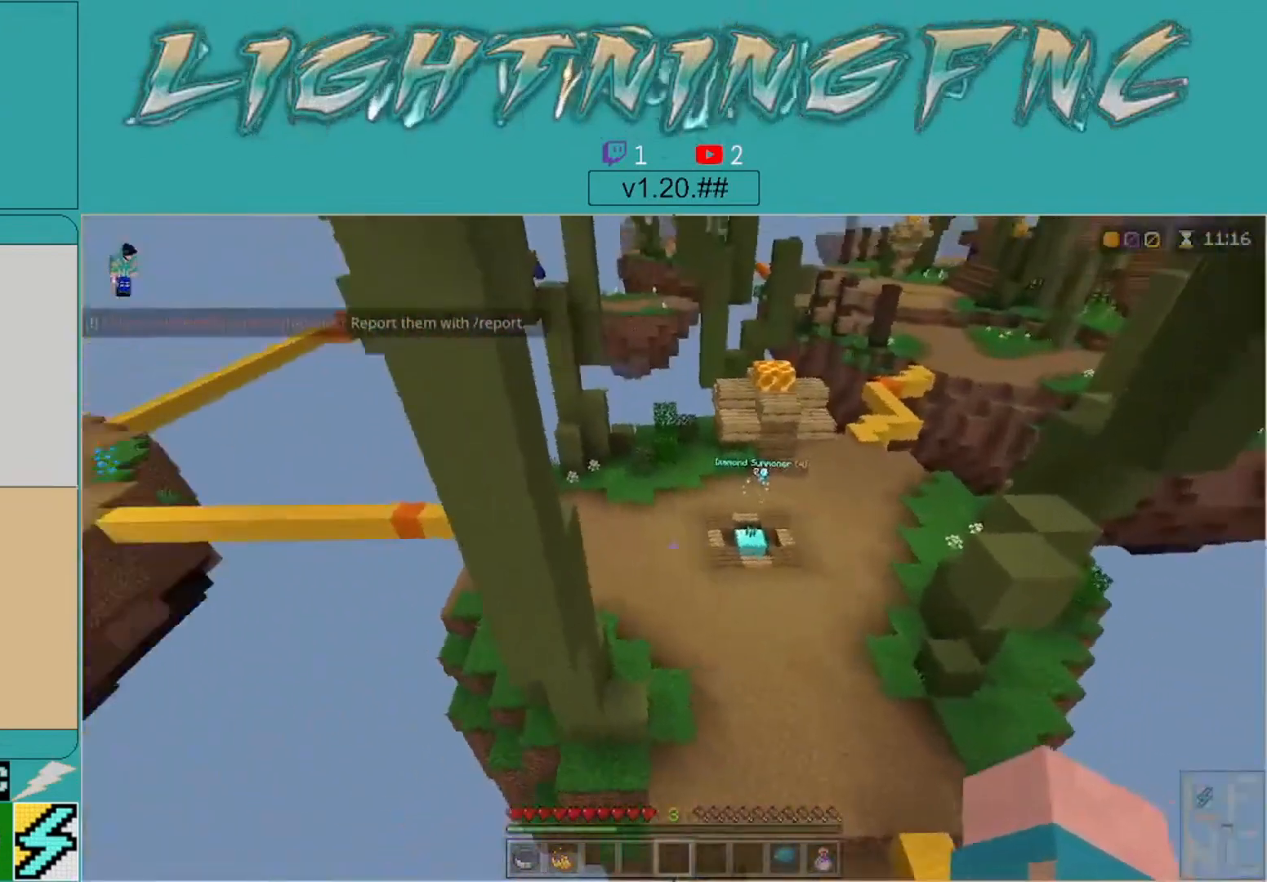
{"buttons": ["DPAD_DOWN"], "left_stick": "center", "right_stick": "center", "events": [[100, "DPAD_DOWN", "down"]]}
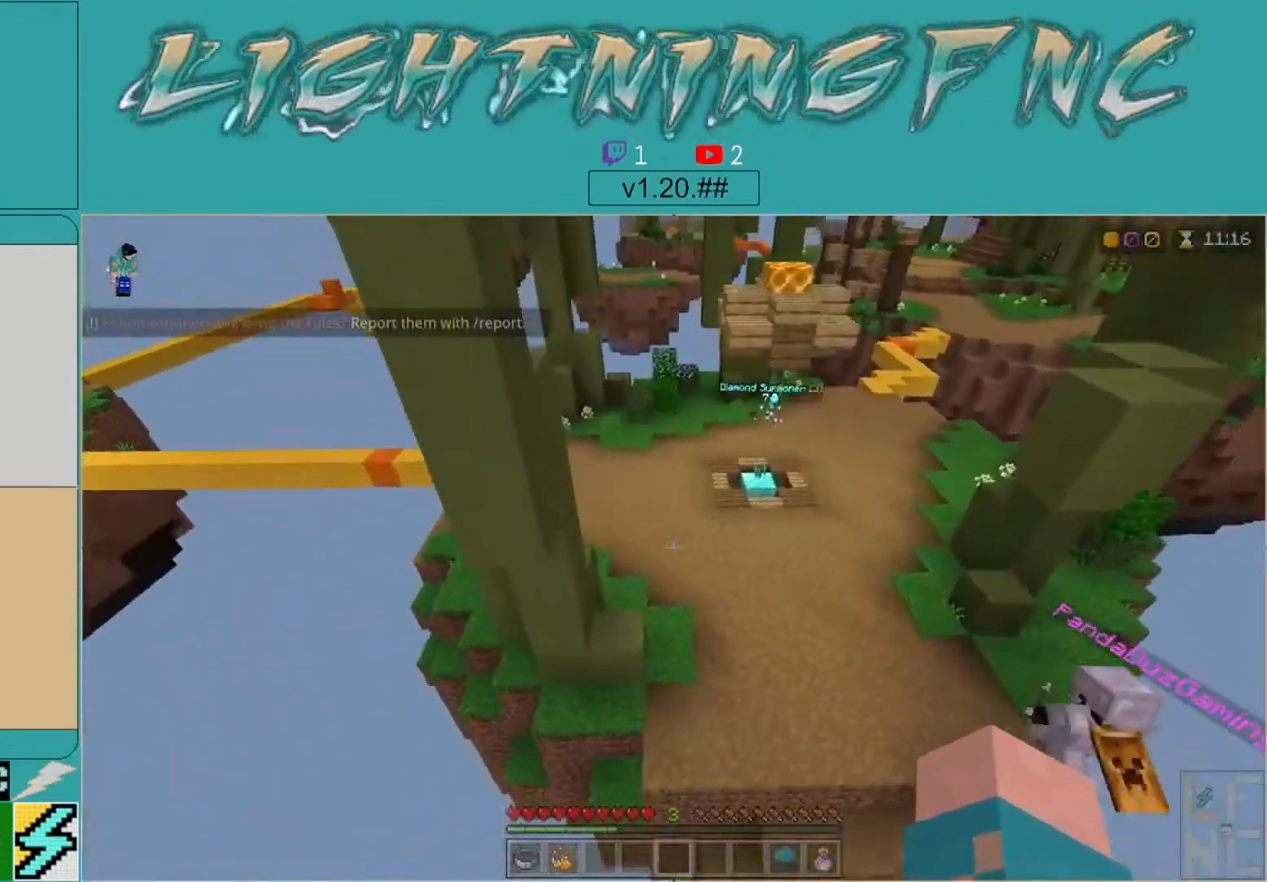
{"buttons": [], "left_stick": "up", "right_stick": "center", "events": [[33, "DPAD_DOWN", "up"], [500, "left_stick", "up"]]}
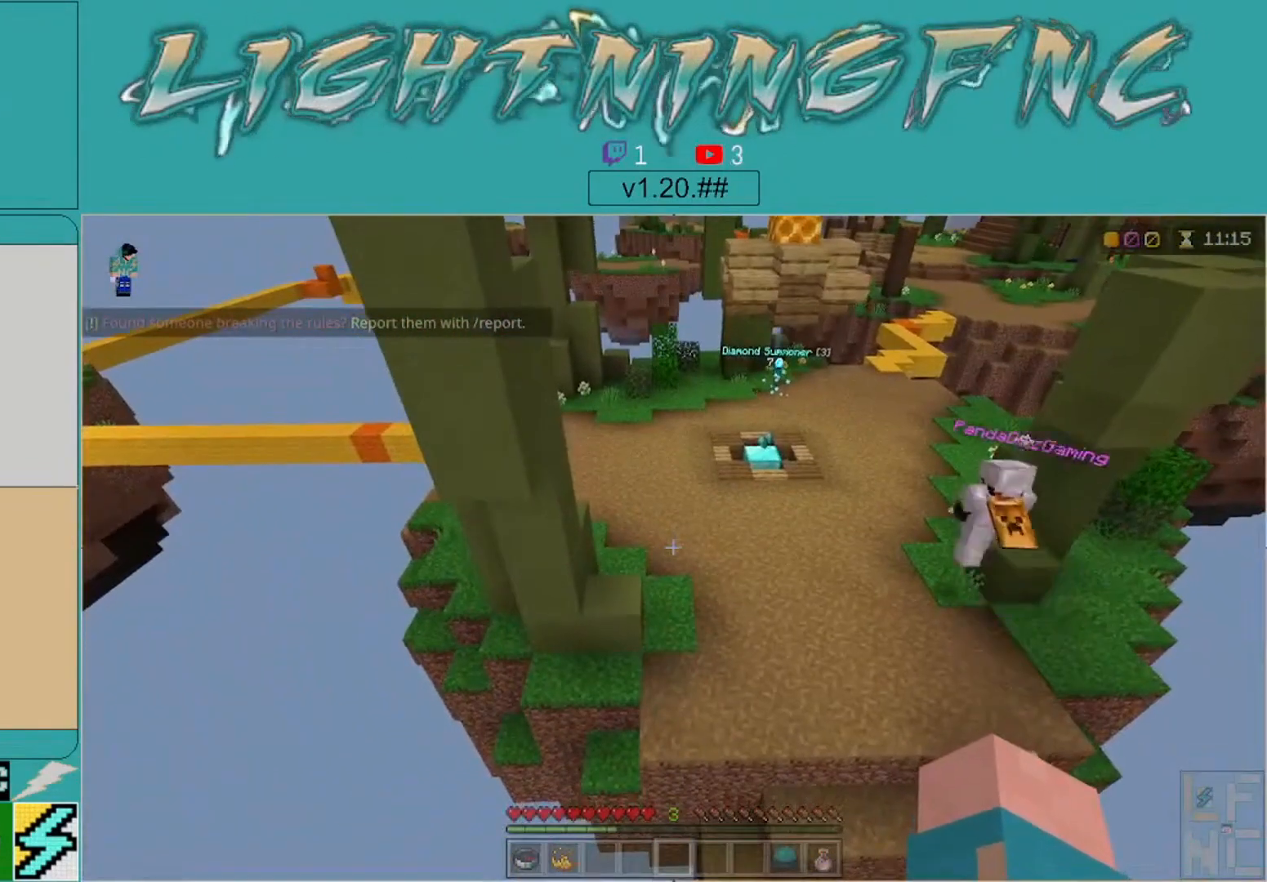
{"buttons": [], "left_stick": "up", "right_stick": "center", "events": [[167, "left_stick", "center"], [233, "left_stick", "up"]]}
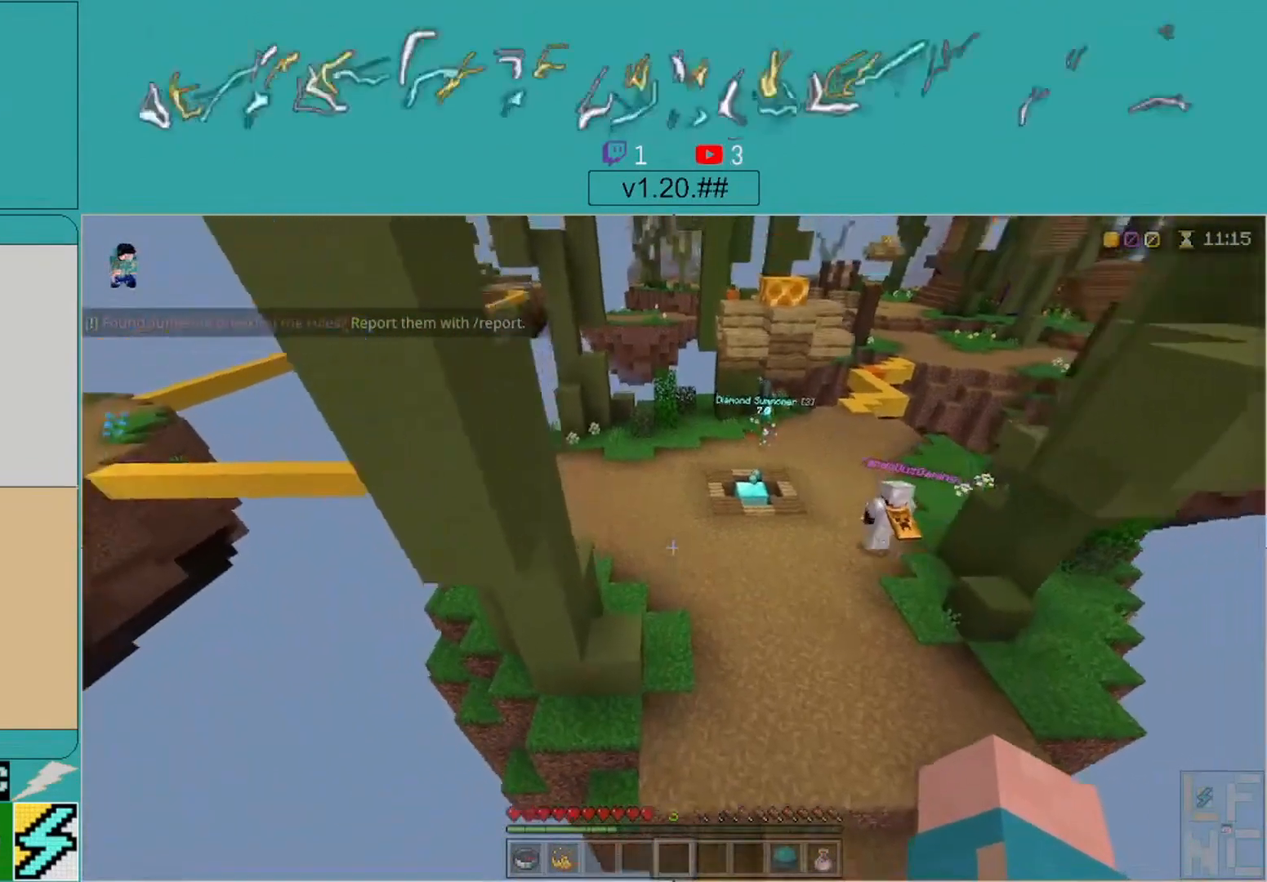
{"buttons": [], "left_stick": "up", "right_stick": "center", "events": []}
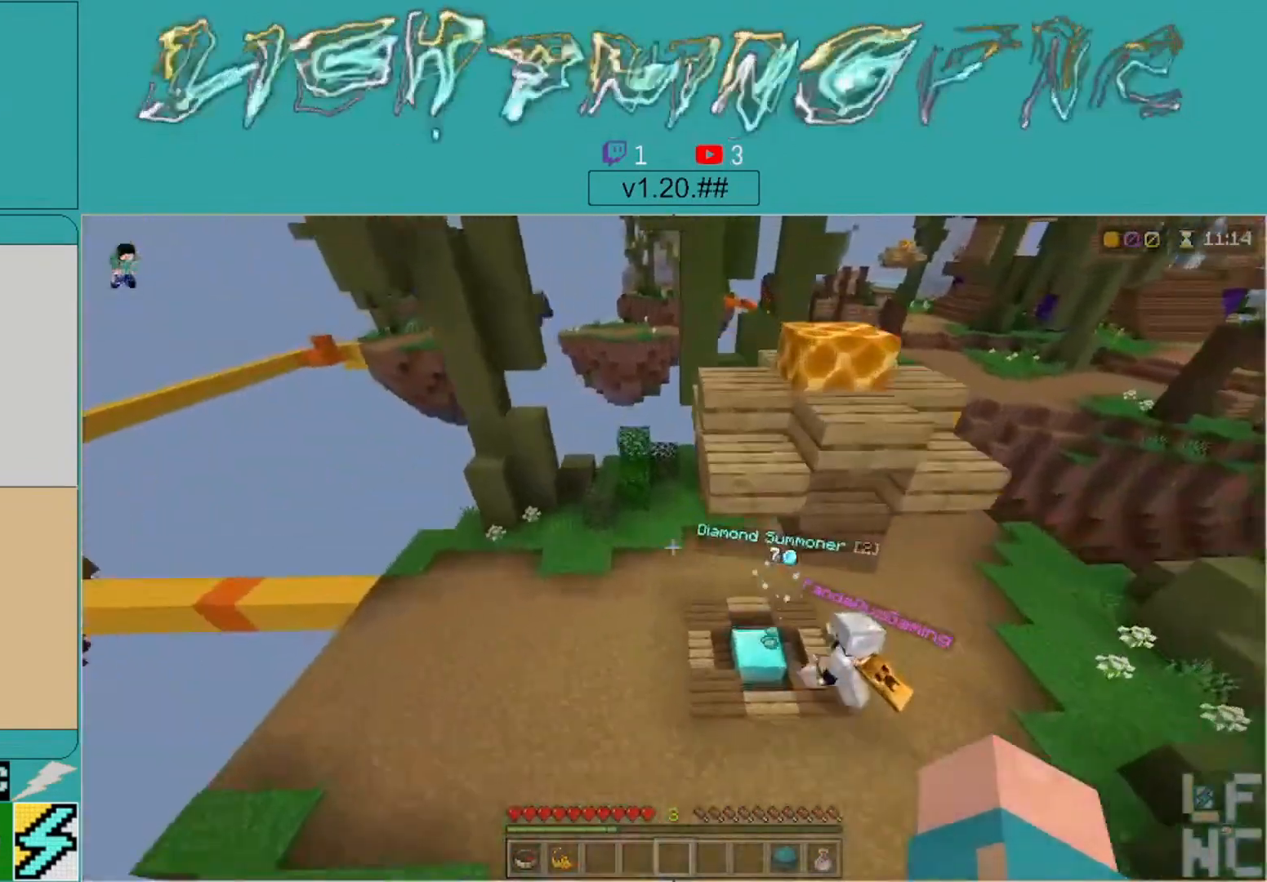
{"buttons": [], "left_stick": "down", "right_stick": "center", "events": [[133, "left_stick", "center"], [300, "left_stick", "down"]]}
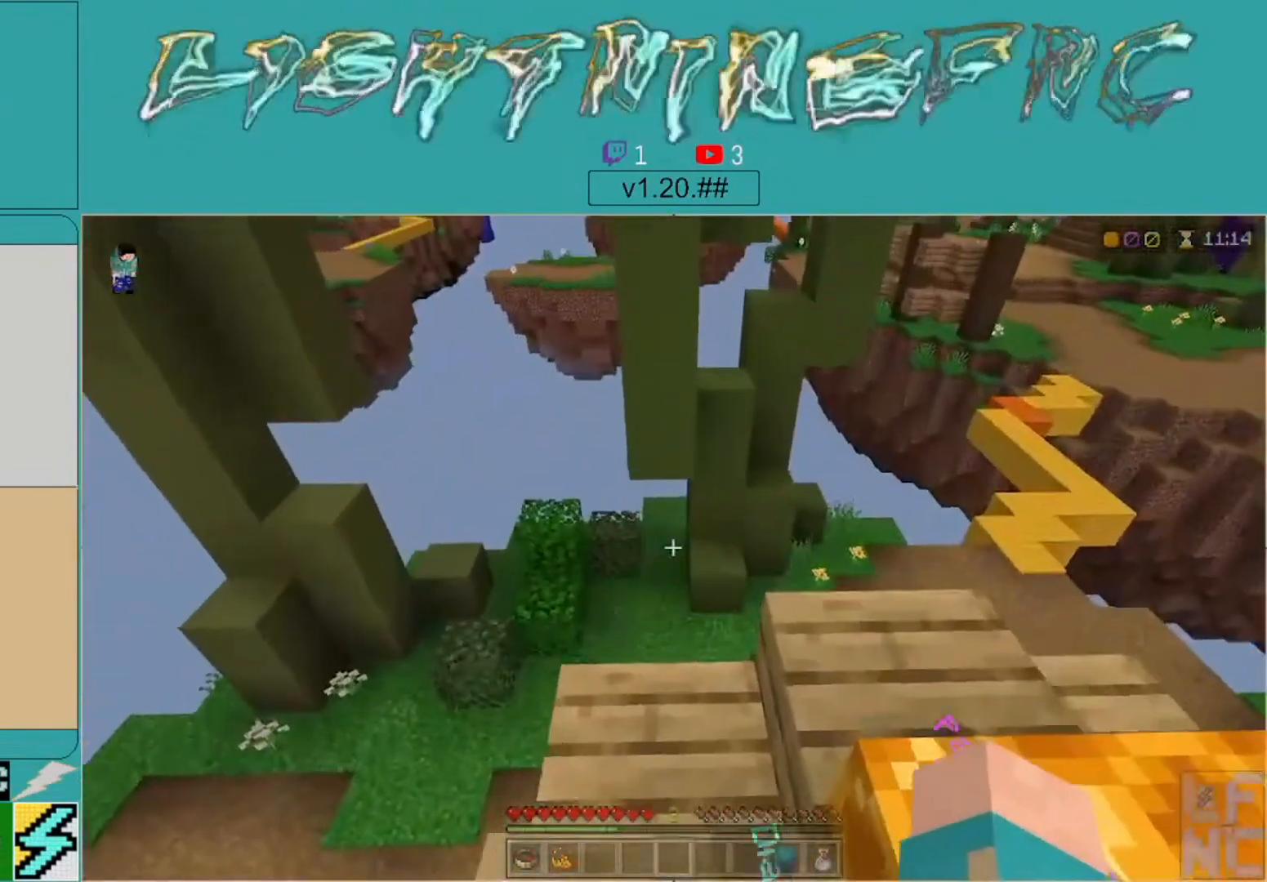
{"buttons": [], "left_stick": "center", "right_stick": "center", "events": [[200, "left_stick", "center"]]}
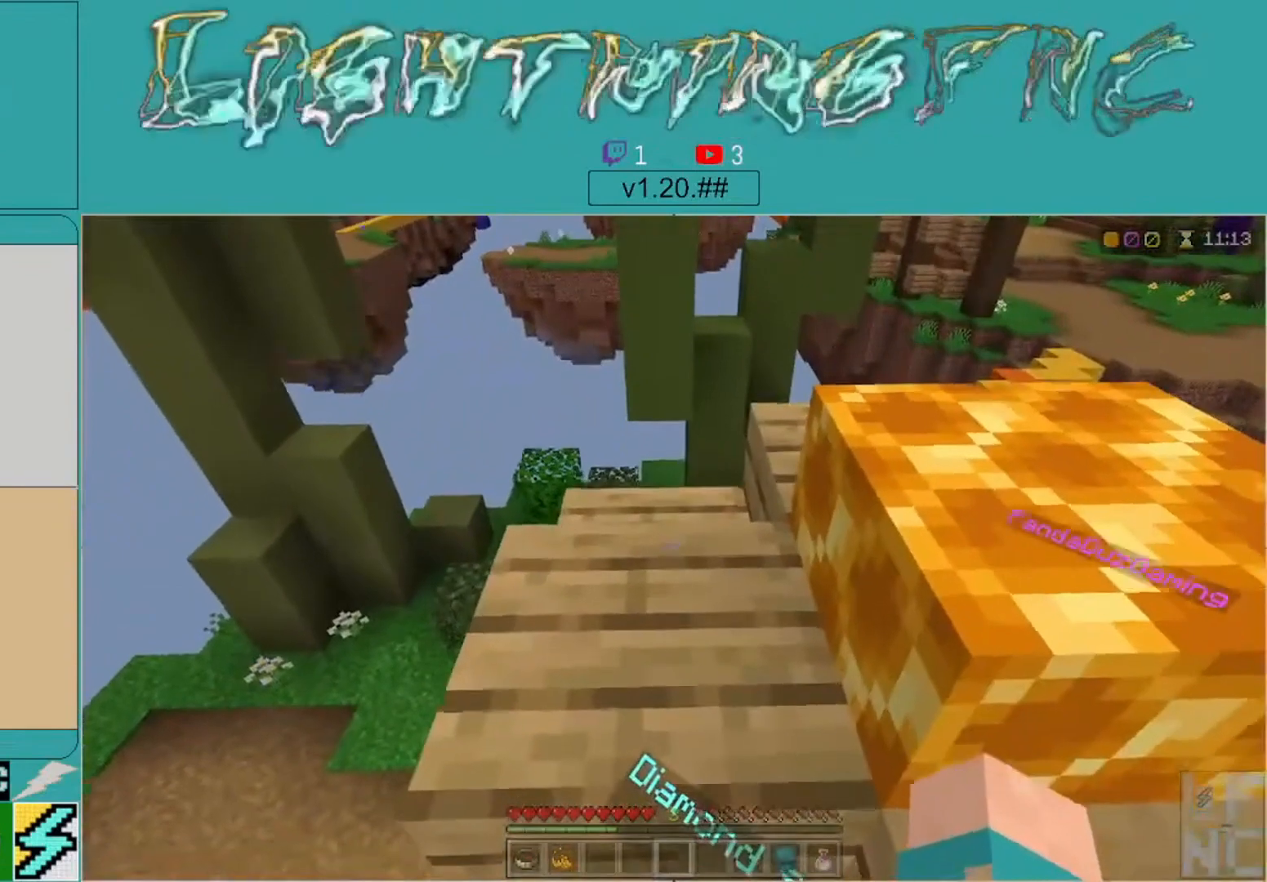
{"buttons": [], "left_stick": "down-left", "right_stick": "center", "events": [[100, "left_stick", "down-left"]]}
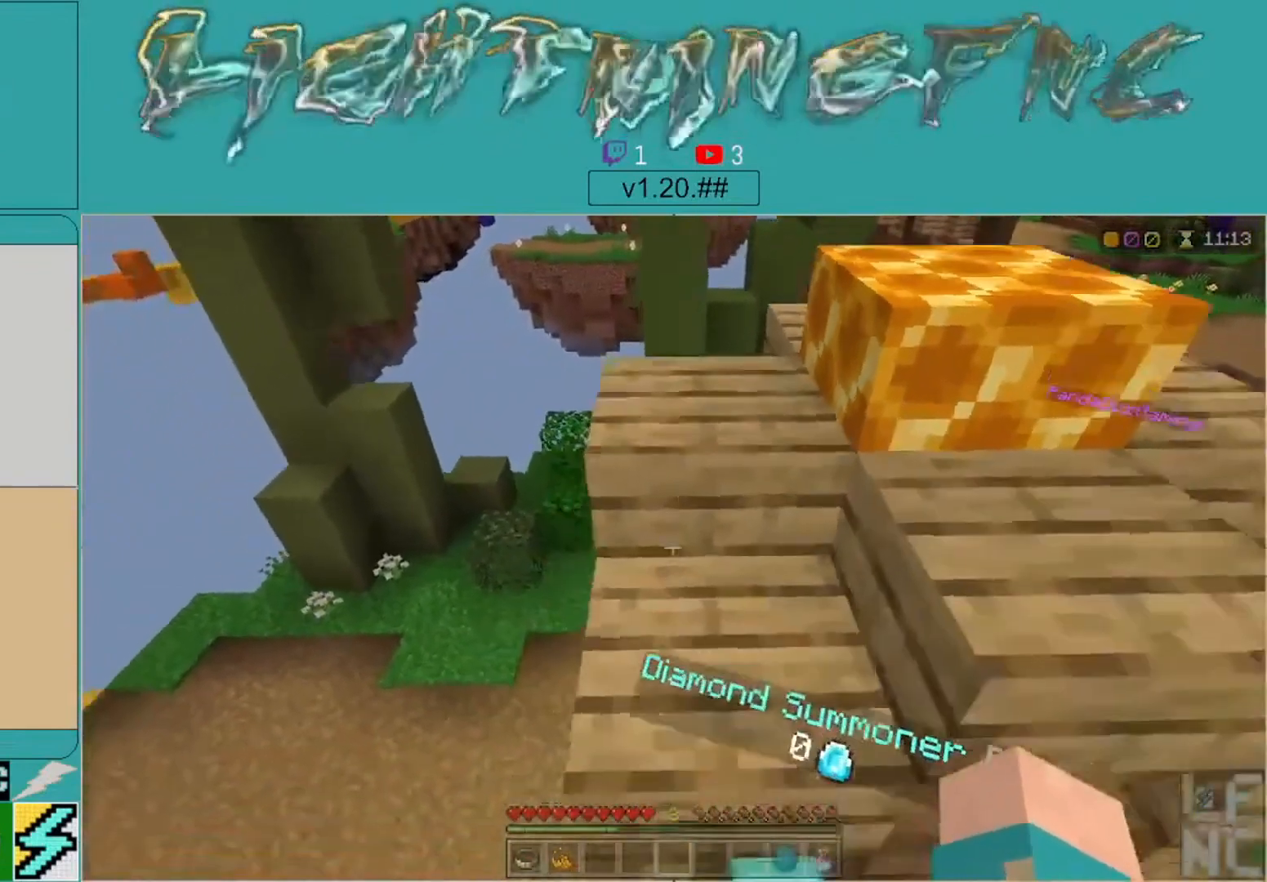
{"buttons": [], "left_stick": "center", "right_stick": "center", "events": [[467, "left_stick", "center"]]}
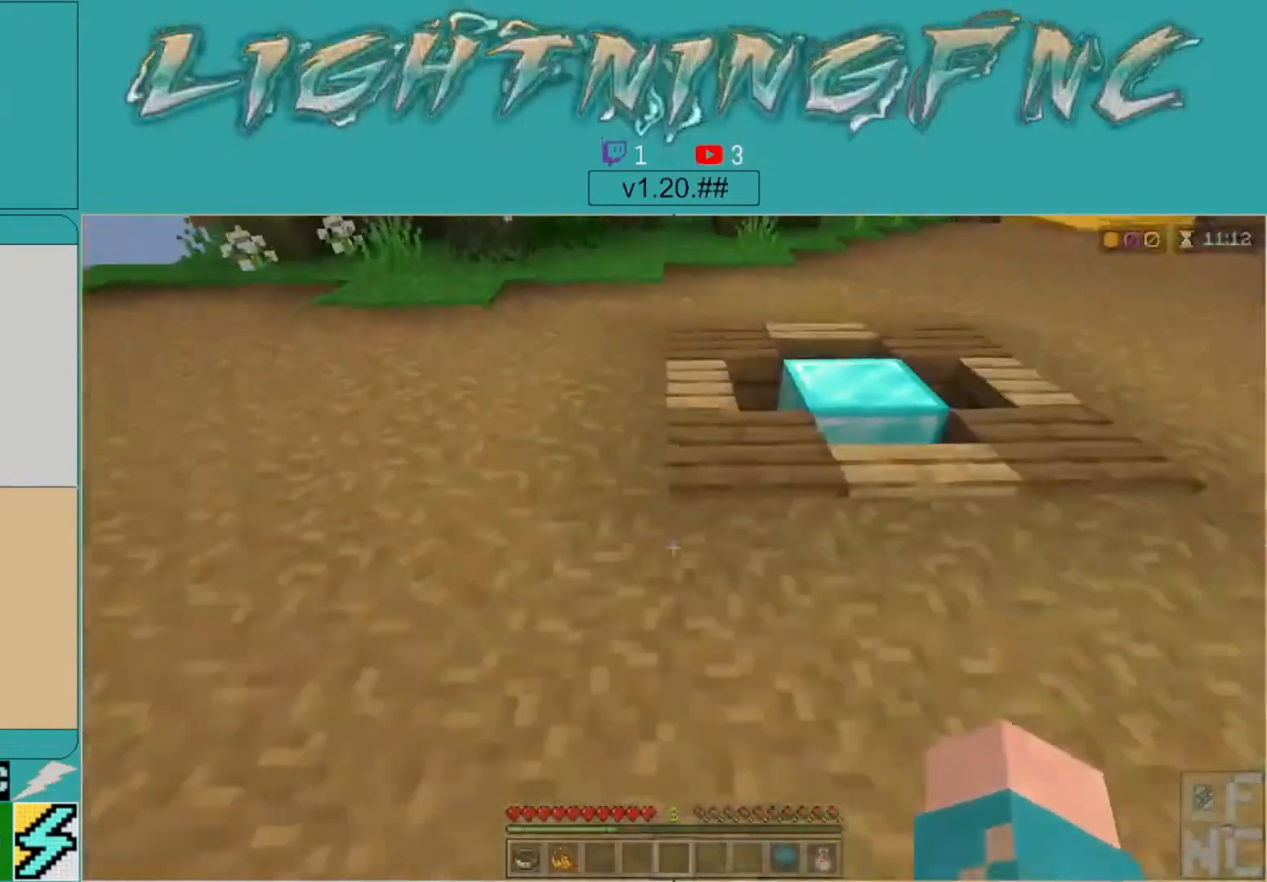
{"buttons": ["A"], "left_stick": "center", "right_stick": "center", "events": [[267, "A", "down"], [433, "A", "up"], [500, "A", "down"]]}
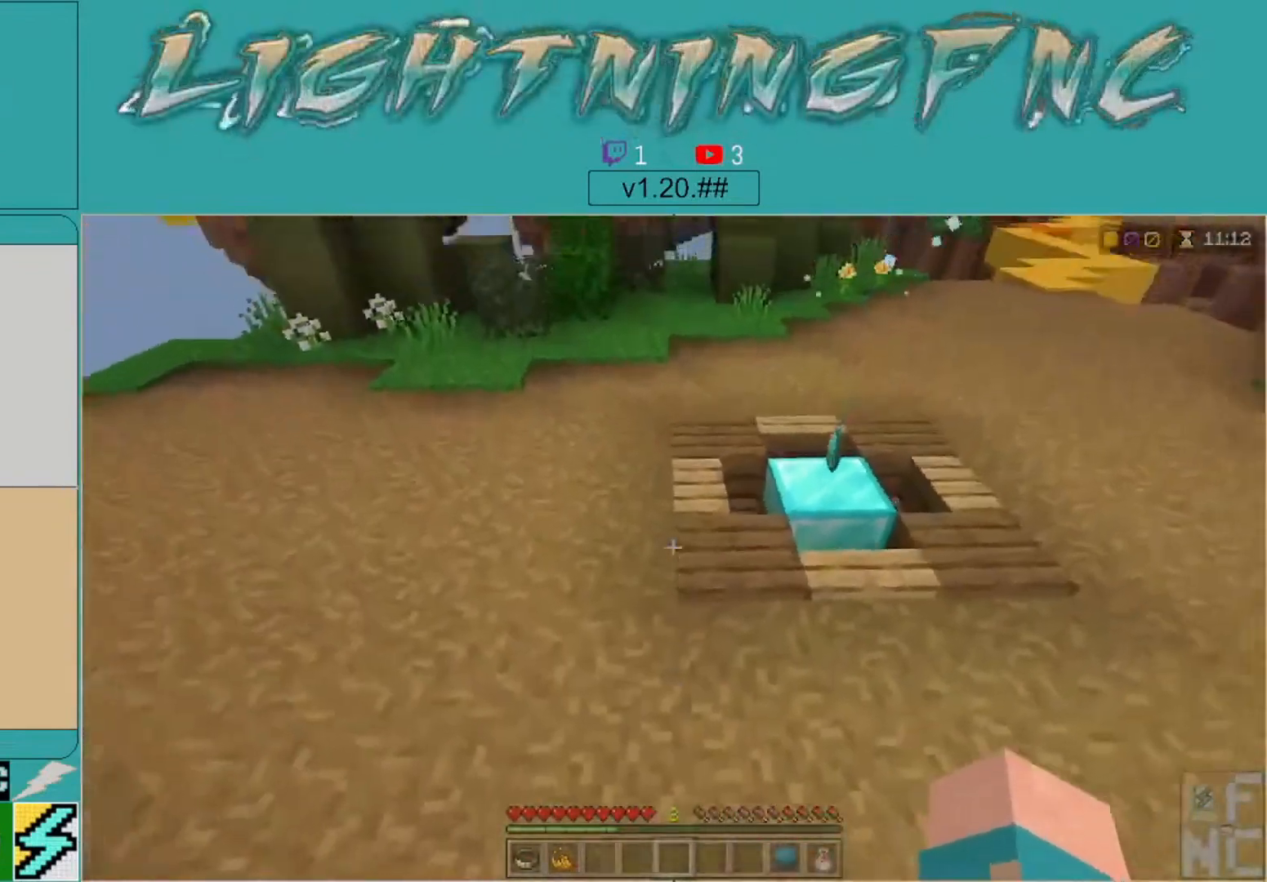
{"buttons": ["A"], "left_stick": "up-left", "right_stick": "center", "events": [[267, "left_stick", "left"], [467, "left_stick", "up-left"]]}
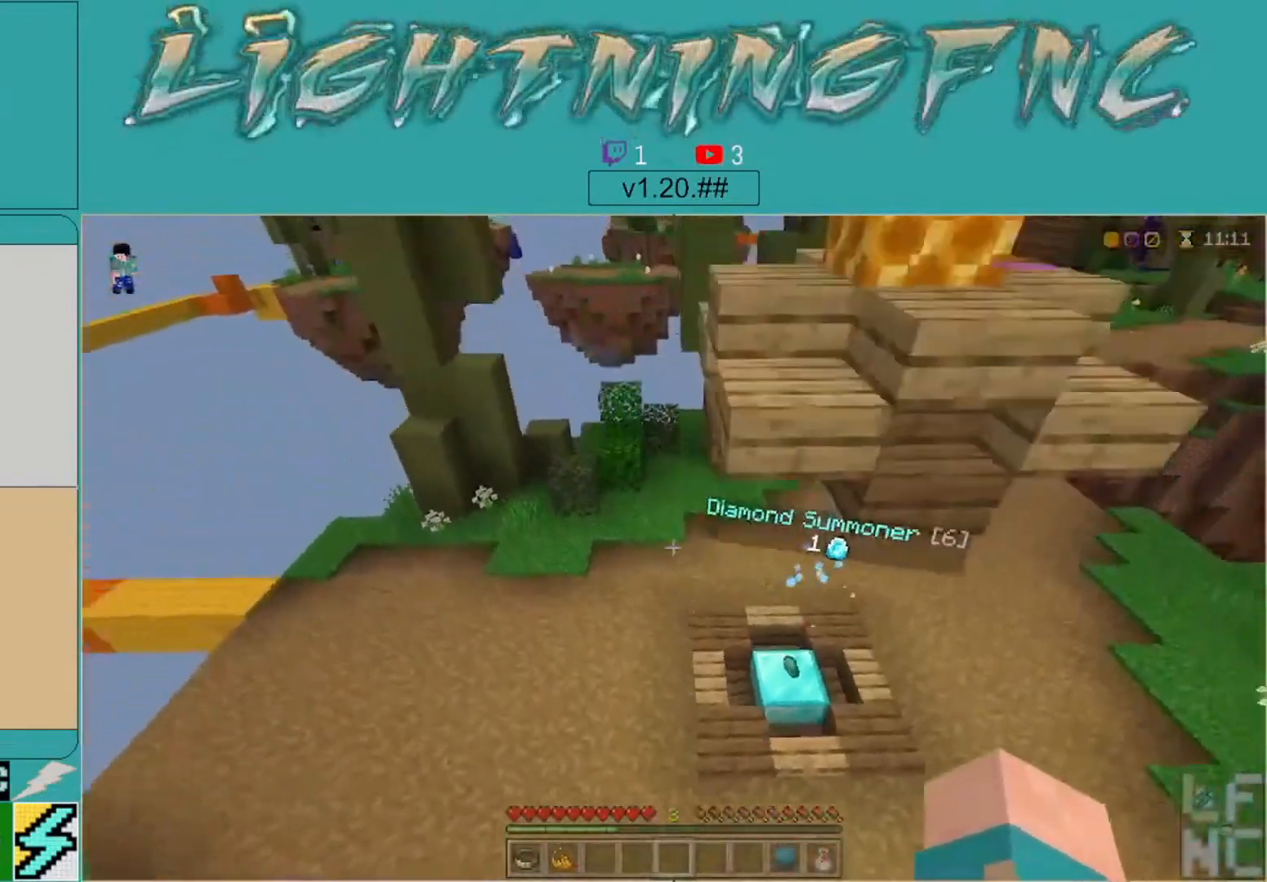
{"buttons": [], "left_stick": "up-right", "right_stick": "center", "events": [[33, "left_stick", "up"], [100, "left_stick", "up-right"], [367, "A", "up"]]}
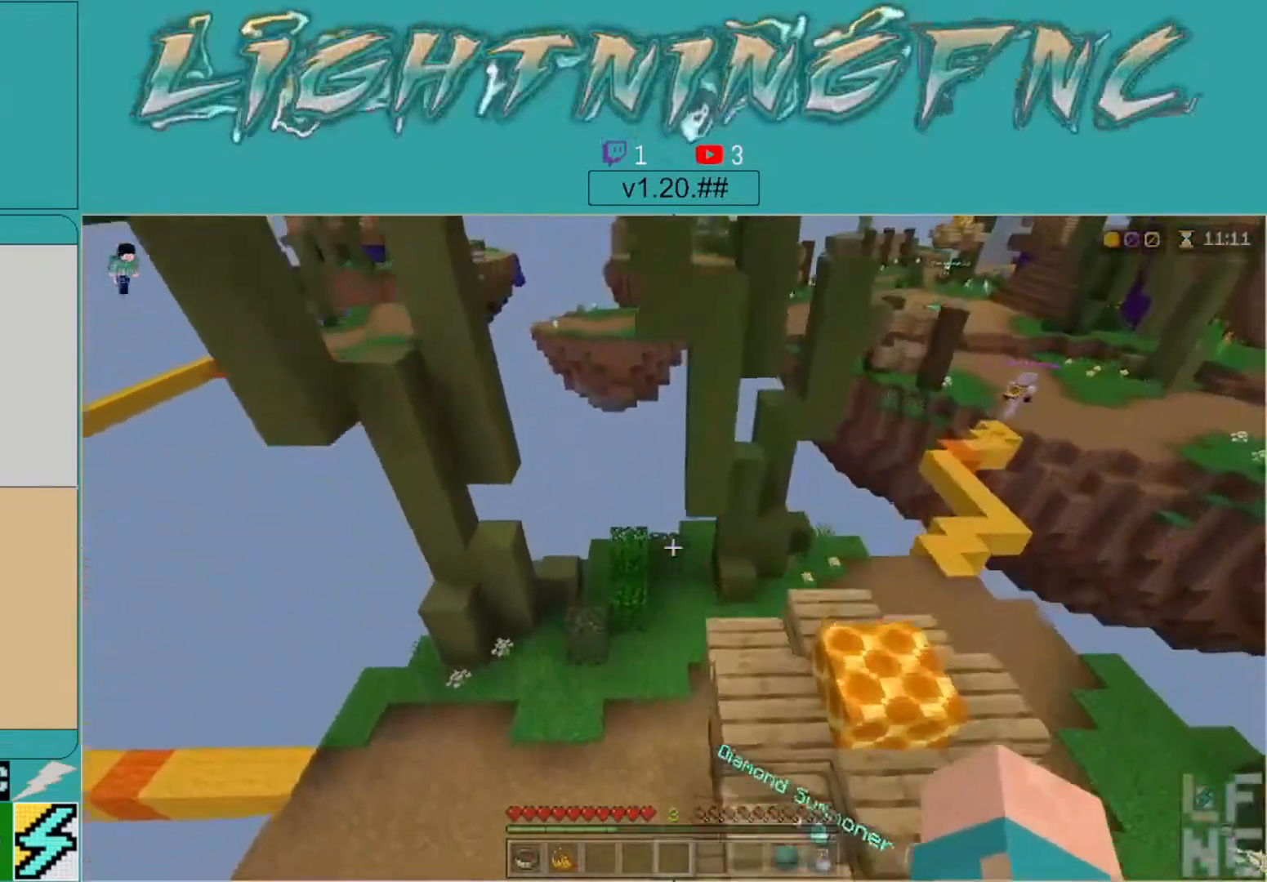
{"buttons": [], "left_stick": "up-right", "right_stick": "up-right", "events": [[67, "left_stick", "center"], [67, "right_stick", "up-right"], [200, "left_stick", "up"], [233, "right_stick", "center"], [300, "left_stick", "center"], [400, "left_stick", "up"], [467, "right_stick", "up-right"], [500, "left_stick", "up-right"]]}